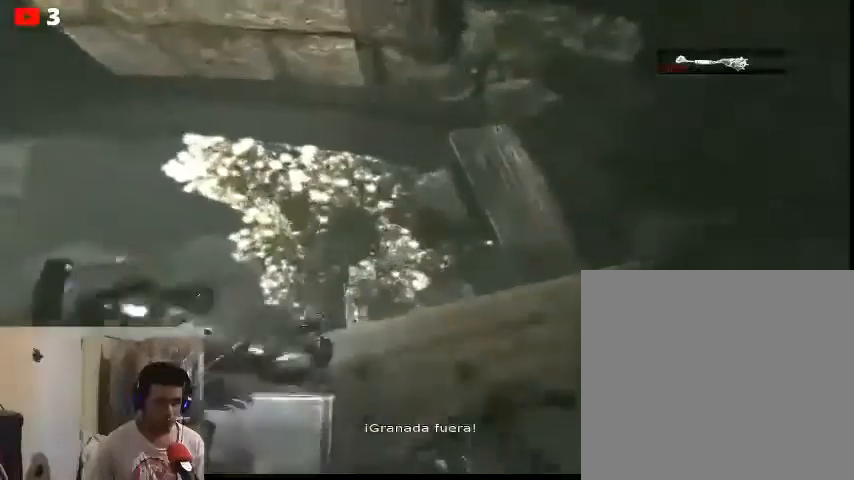
Gameplay with a controller (Xbox layout); each line is a JSON object with the inputs held at the frame after it. "events" lists button and stick changes between this image and that frame as [ms after this image, input, new state], when the widget could be followed in between.
{"buttons": ["L2", "R2"], "left_stick": "center", "right_stick": "center", "events": [[300, "R2", "down"]]}
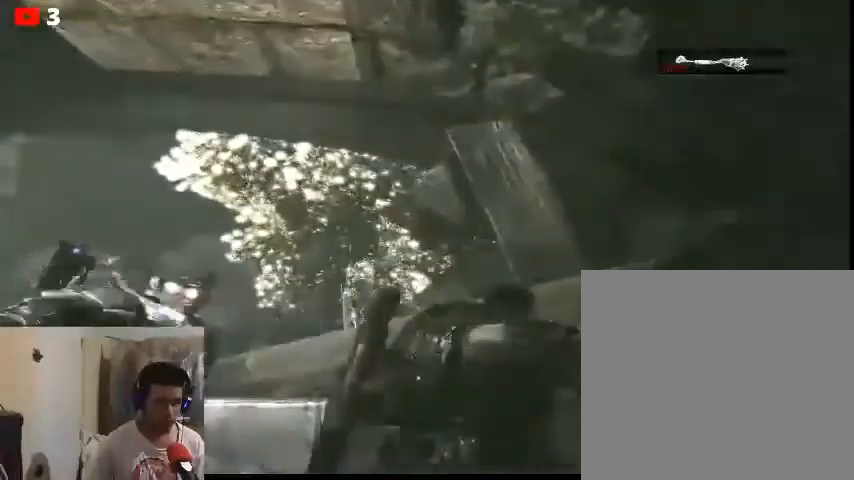
{"buttons": ["L2", "R2"], "left_stick": "center", "right_stick": "center", "events": [[367, "R2", "up"], [433, "R2", "down"]]}
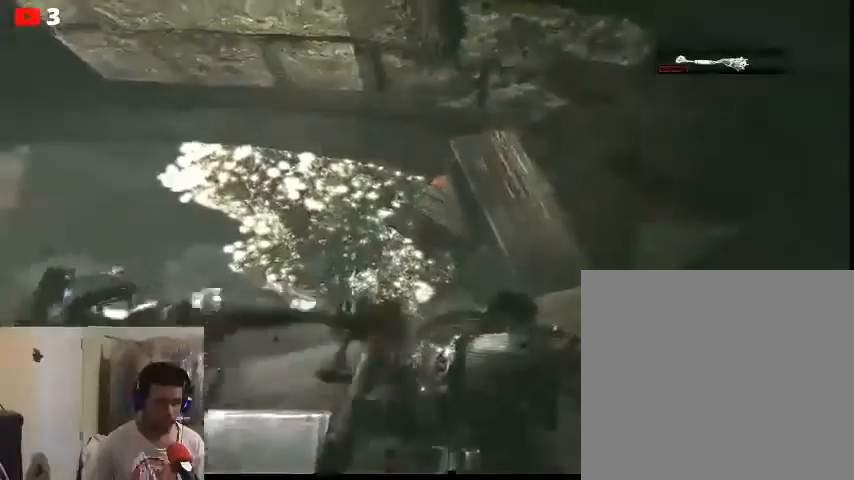
{"buttons": ["L2"], "left_stick": "center", "right_stick": "center"}
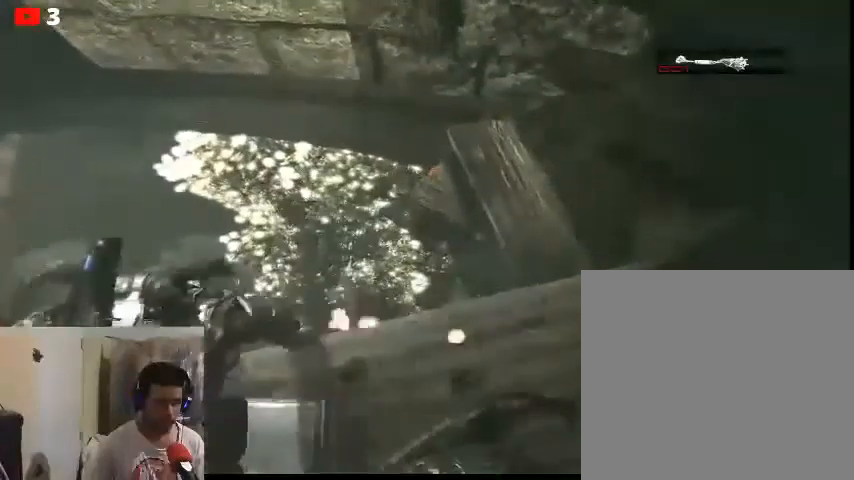
{"buttons": [], "left_stick": "center", "right_stick": "center", "events": [[100, "L2", "up"]]}
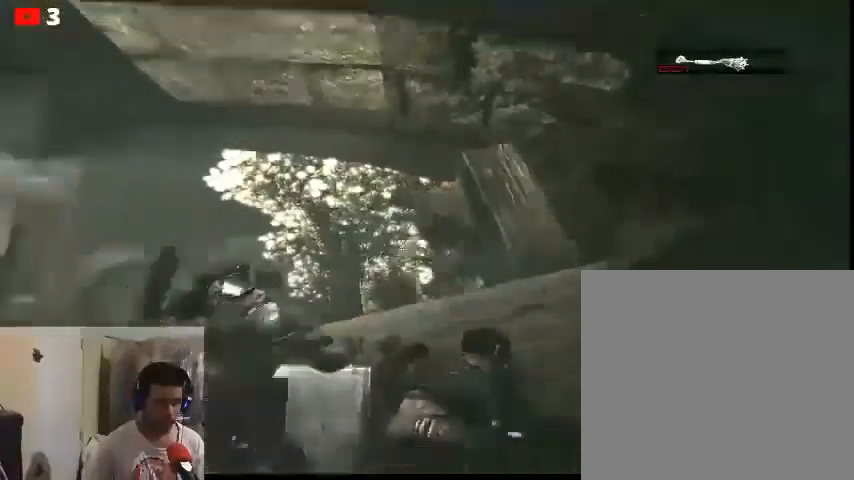
{"buttons": [], "left_stick": "center", "right_stick": "center", "events": []}
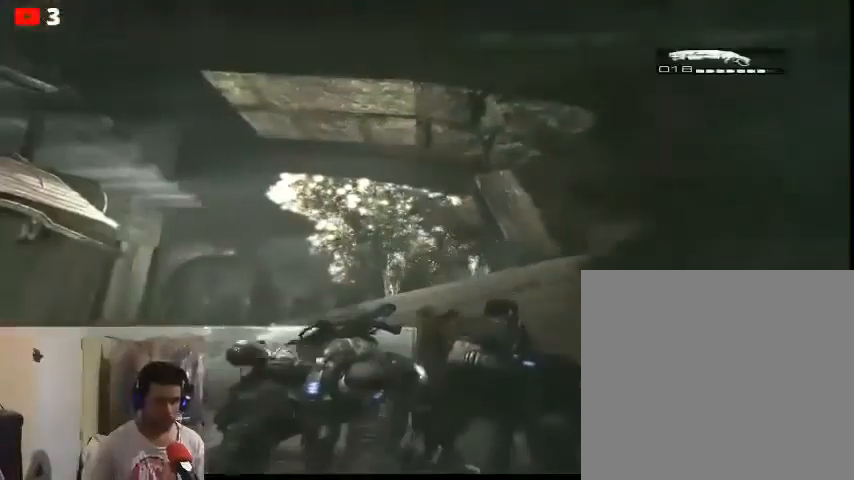
{"buttons": [], "left_stick": "center", "right_stick": "center", "events": [[367, "right_stick", "down"], [433, "right_stick", "center"]]}
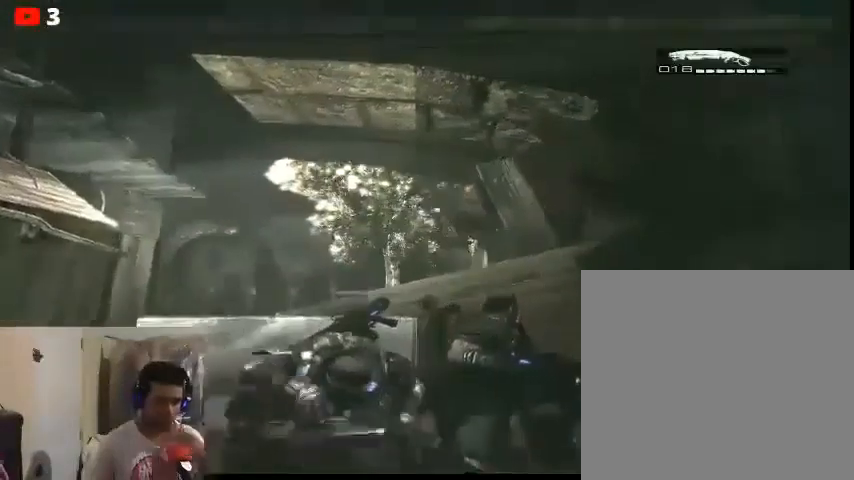
{"buttons": [], "left_stick": "center", "right_stick": "center", "events": [[133, "right_stick", "down-right"], [333, "right_stick", "center"]]}
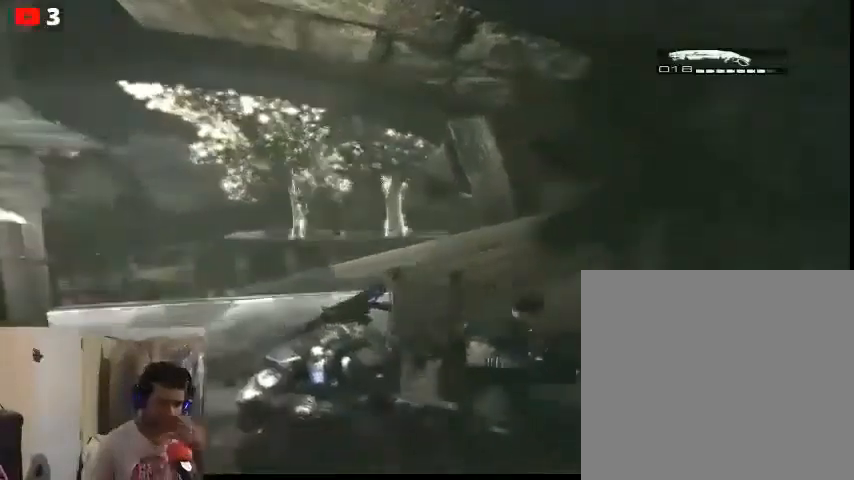
{"buttons": [], "left_stick": "center", "right_stick": "center", "events": []}
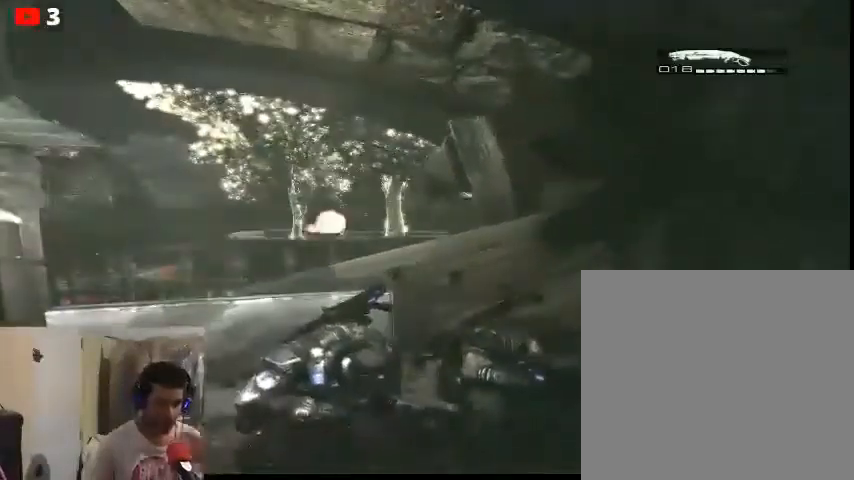
{"buttons": [], "left_stick": "center", "right_stick": "center", "events": []}
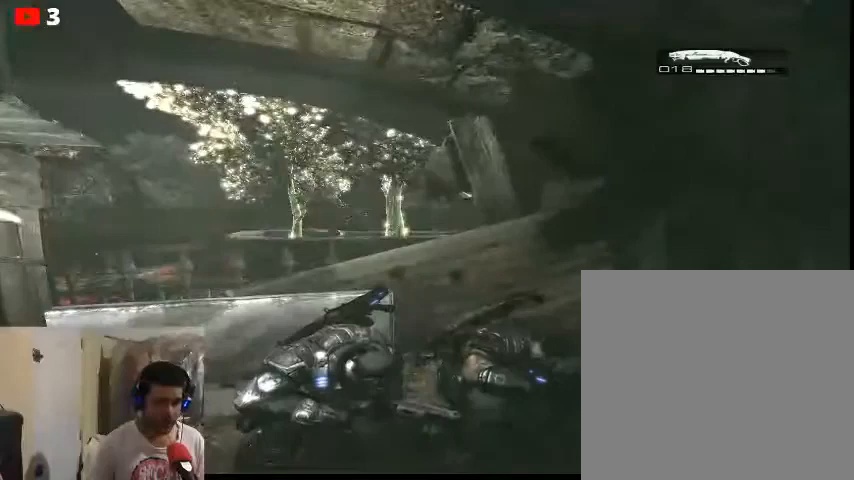
{"buttons": [], "left_stick": "center", "right_stick": "center", "events": []}
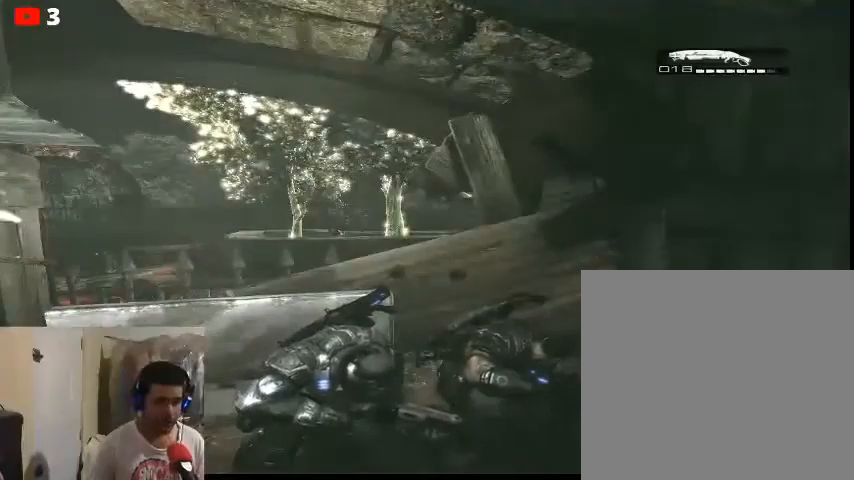
{"buttons": [], "left_stick": "center", "right_stick": "center", "events": []}
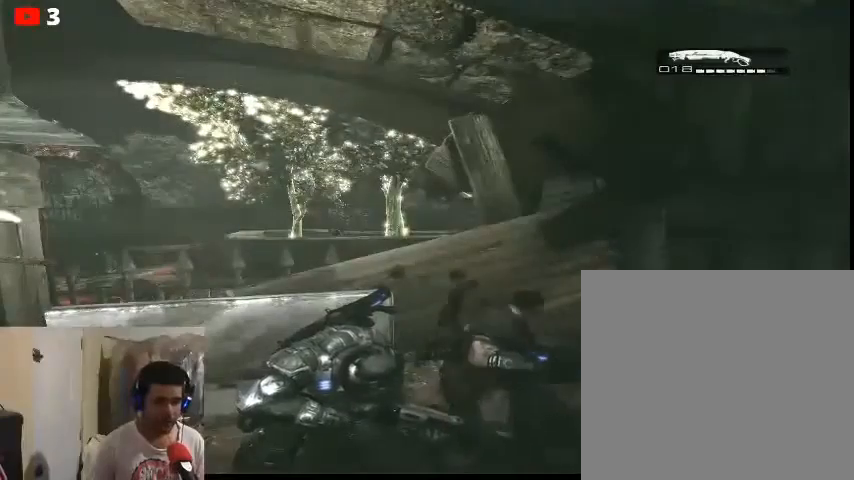
{"buttons": [], "left_stick": "center", "right_stick": "center", "events": []}
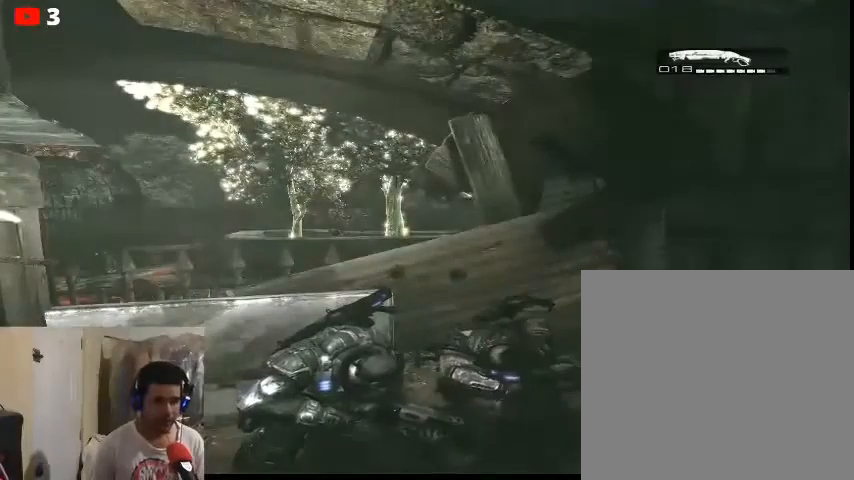
{"buttons": [], "left_stick": "center", "right_stick": "center", "events": [[33, "left_stick", "left"], [267, "left_stick", "center"]]}
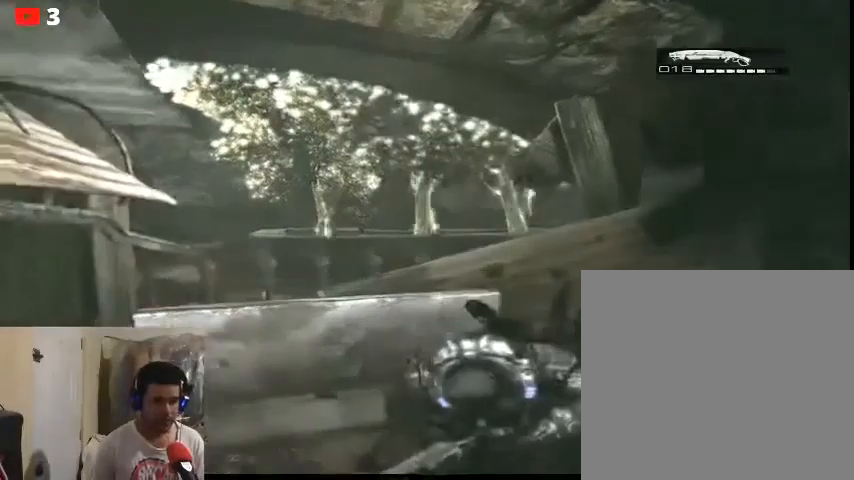
{"buttons": [], "left_stick": "down-right", "right_stick": "right", "events": [[100, "left_stick", "down-right"], [267, "right_stick", "right"]]}
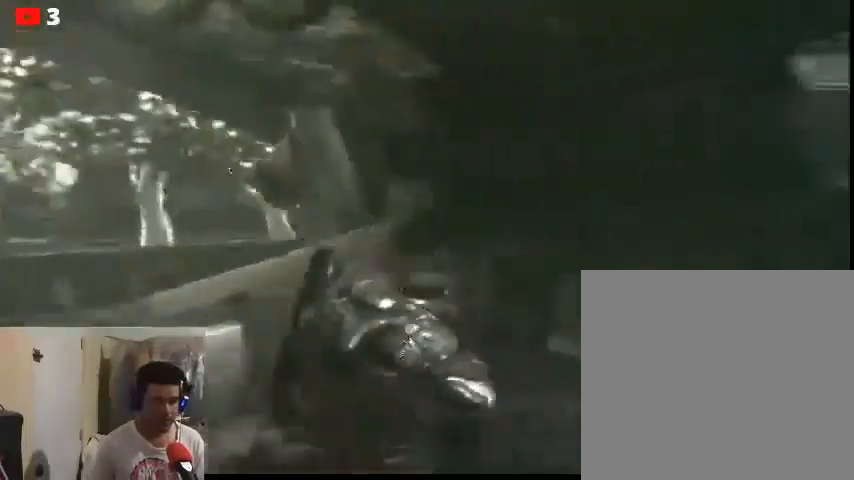
{"buttons": [], "left_stick": "down-right", "right_stick": "right", "events": [[300, "right_stick", "center"], [500, "right_stick", "right"]]}
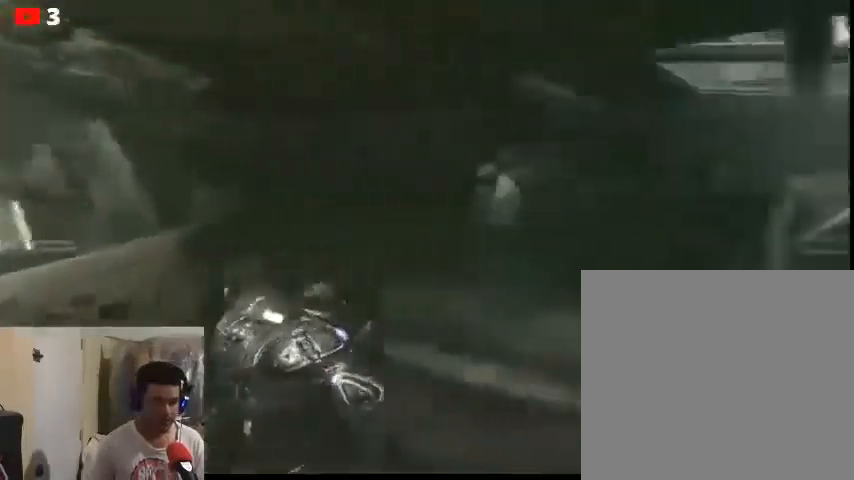
{"buttons": [], "left_stick": "right", "right_stick": "center", "events": [[333, "right_stick", "center"], [500, "left_stick", "right"]]}
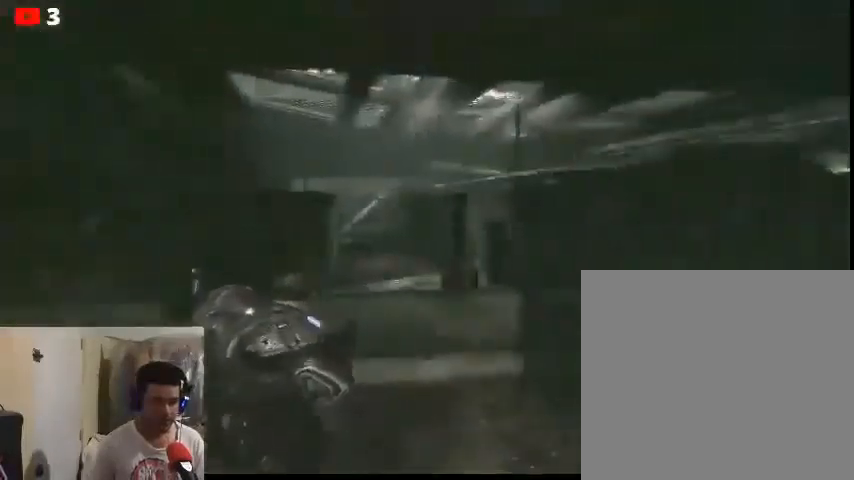
{"buttons": [], "left_stick": "right", "right_stick": "center", "events": [[33, "right_stick", "right"], [333, "right_stick", "center"]]}
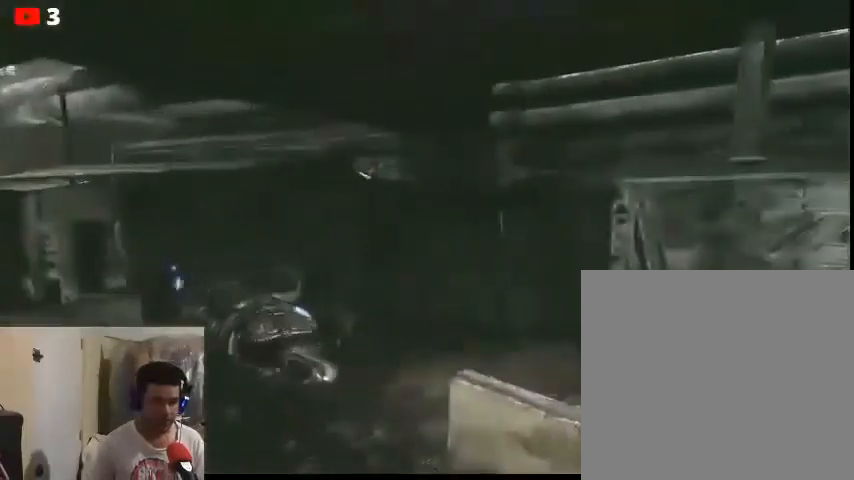
{"buttons": [], "left_stick": "up", "right_stick": "right", "events": [[33, "left_stick", "up"], [400, "right_stick", "right"]]}
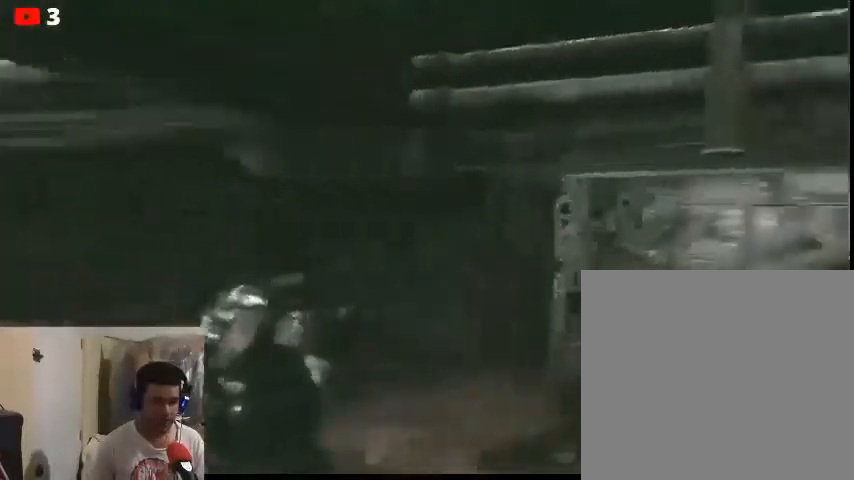
{"buttons": [], "left_stick": "up-right", "right_stick": "center", "events": [[67, "left_stick", "center"], [267, "right_stick", "center"], [333, "left_stick", "up-right"]]}
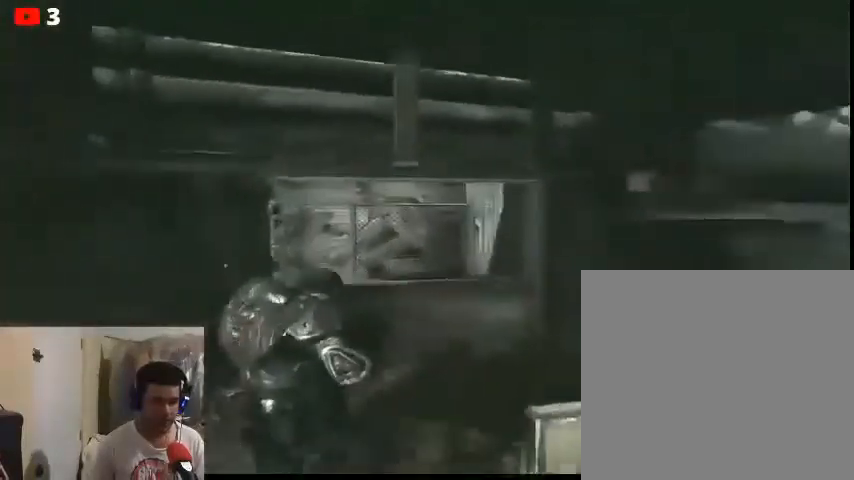
{"buttons": [], "left_stick": "center", "right_stick": "down-right", "events": [[200, "right_stick", "down-right"], [333, "left_stick", "center"]]}
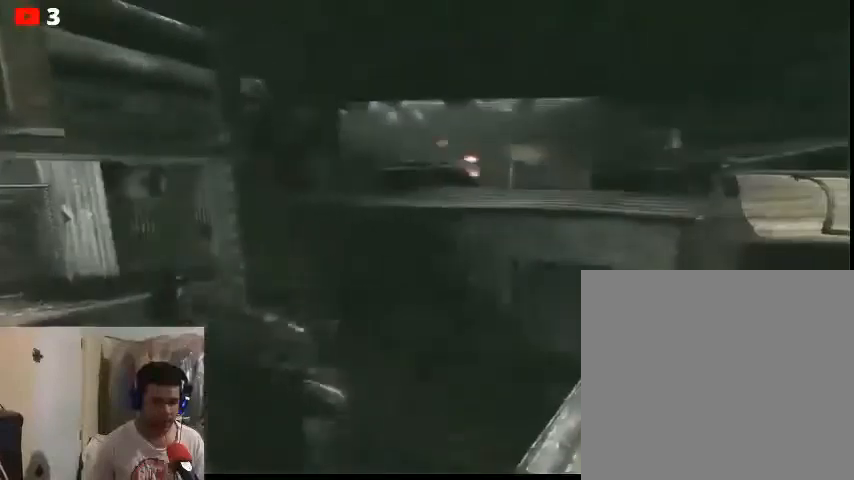
{"buttons": [], "left_stick": "center", "right_stick": "right", "events": [[67, "right_stick", "center"], [400, "right_stick", "right"]]}
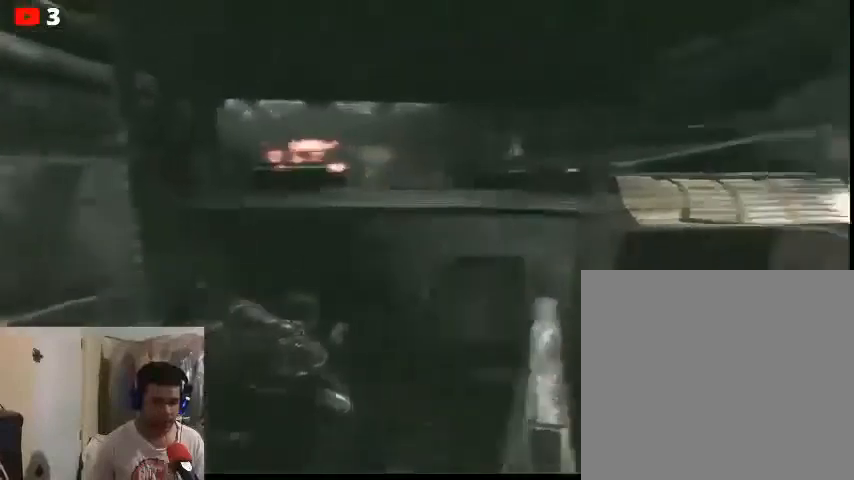
{"buttons": [], "left_stick": "center", "right_stick": "center", "events": [[333, "right_stick", "center"]]}
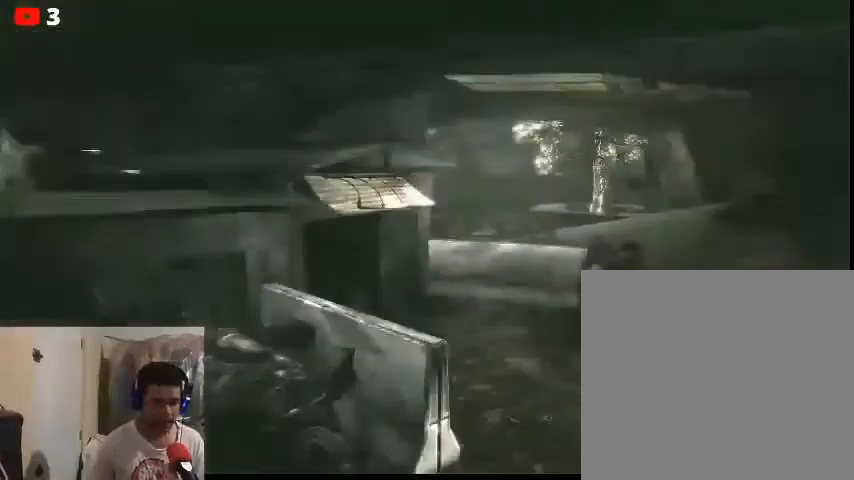
{"buttons": [], "left_stick": "center", "right_stick": "left", "events": [[133, "right_stick", "left"]]}
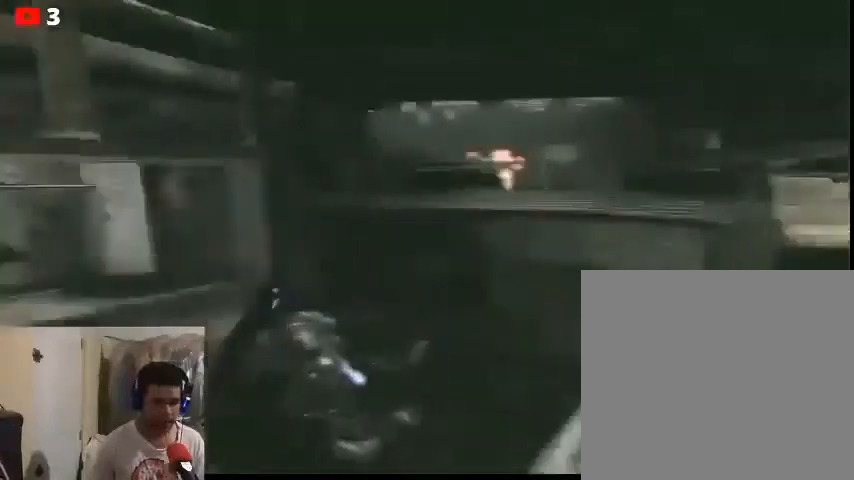
{"buttons": [], "left_stick": "up", "right_stick": "left", "events": [[67, "left_stick", "up"], [133, "right_stick", "center"], [333, "right_stick", "left"]]}
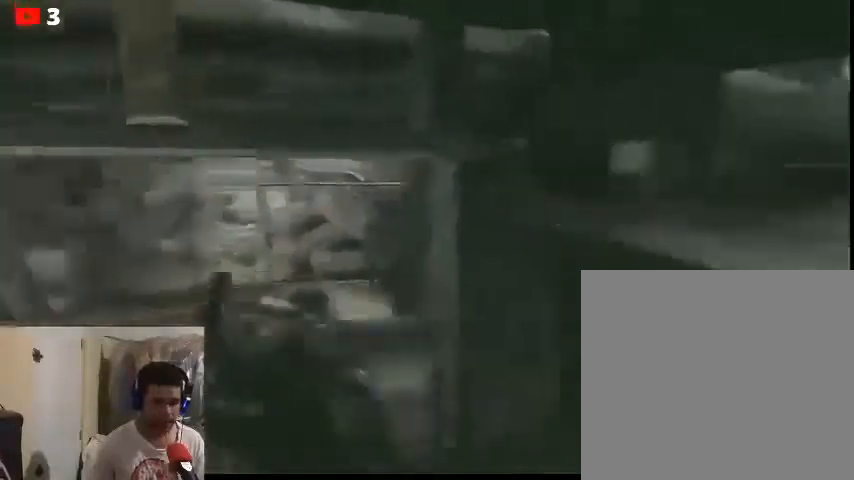
{"buttons": ["A"], "left_stick": "up", "right_stick": "left", "events": [[267, "A", "down"], [367, "A", "up"], [500, "A", "down"]]}
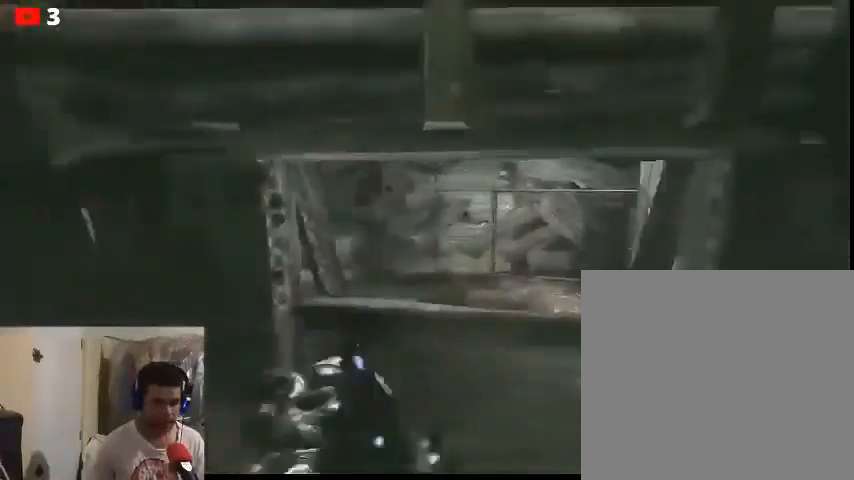
{"buttons": [], "left_stick": "left", "right_stick": "left", "events": [[33, "A", "up"], [33, "left_stick", "up-right"], [33, "right_stick", "center"], [133, "left_stick", "center"], [233, "right_stick", "left"], [467, "left_stick", "left"]]}
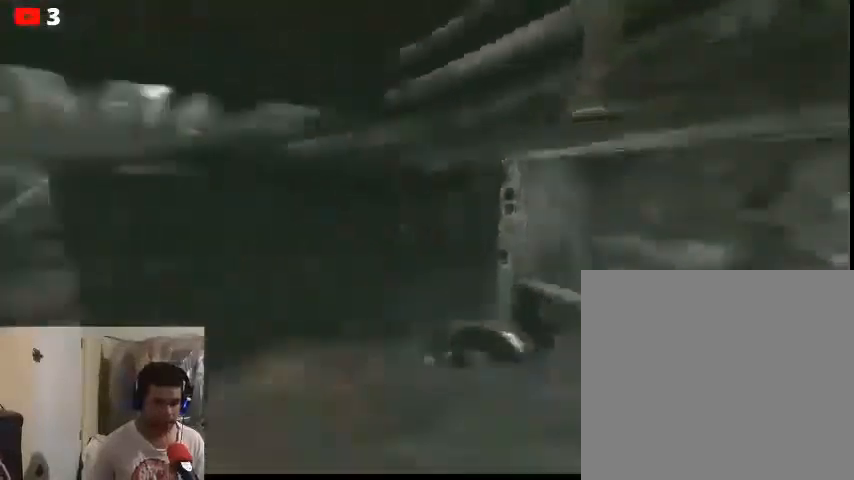
{"buttons": [], "left_stick": "up-left", "right_stick": "center", "events": [[233, "left_stick", "up-left"], [233, "right_stick", "center"]]}
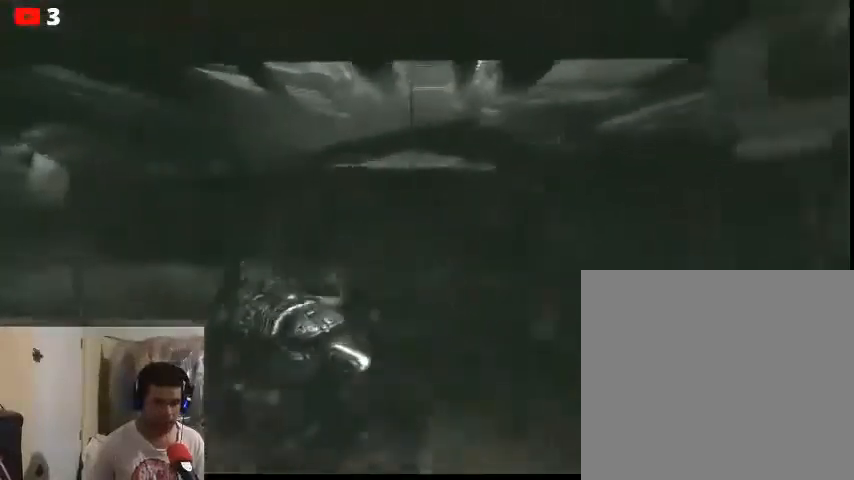
{"buttons": [], "left_stick": "up-left", "right_stick": "center", "events": [[167, "right_stick", "left"], [233, "right_stick", "center"]]}